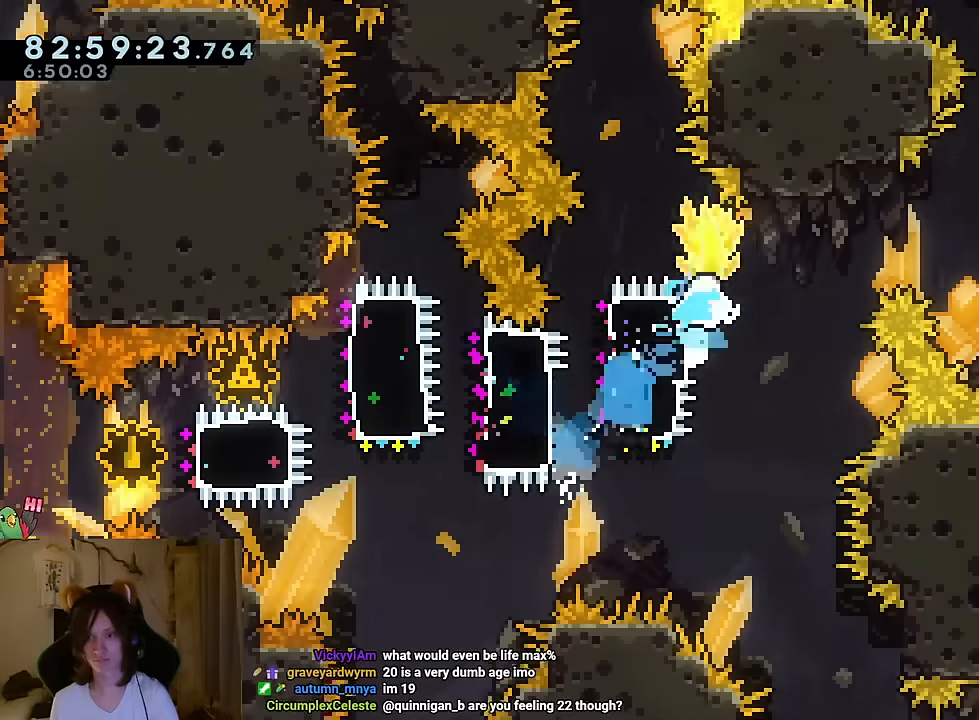
Gameplay with a controller (Nintendo layout); each line is a JSON object with the inputs held at the frame after it. "events" lists button and stick changes between this image and that frame as [ms after this image, input, new state], when the widget could be followed in between. Not read: HOME L1 L3 R1 R3.
{"buttons": ["B"], "left_stick": "right", "right_stick": "center", "events": [[50, "B", "down"]]}
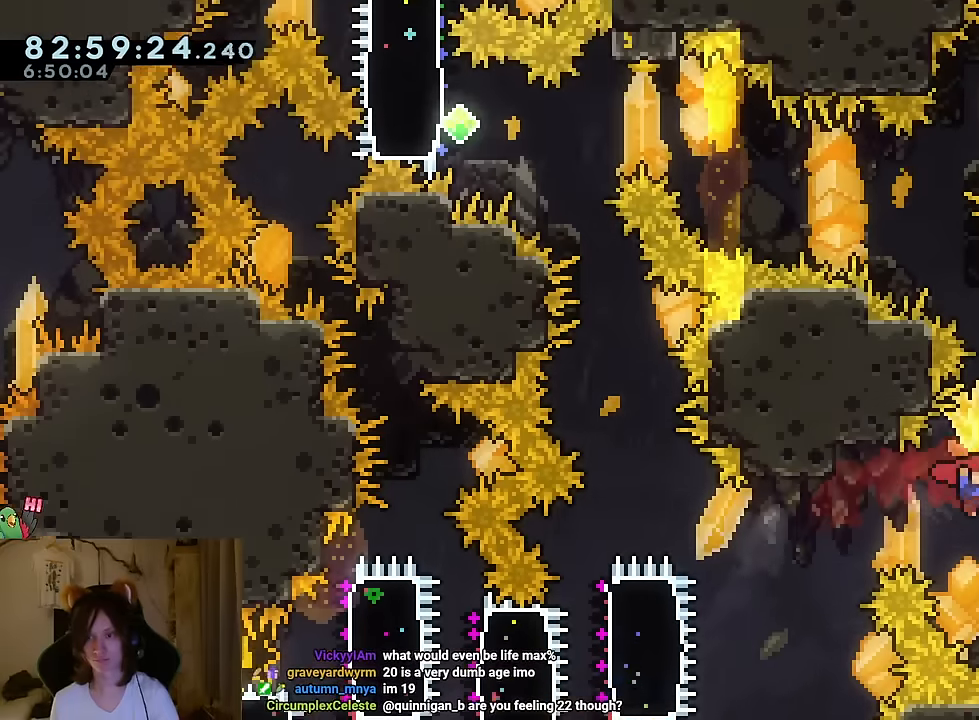
{"buttons": ["B"], "left_stick": "down", "right_stick": "center", "events": [[17, "left_stick", "down"], [67, "B", "up"], [167, "B", "down"], [233, "left_stick", "center"], [467, "left_stick", "down"]]}
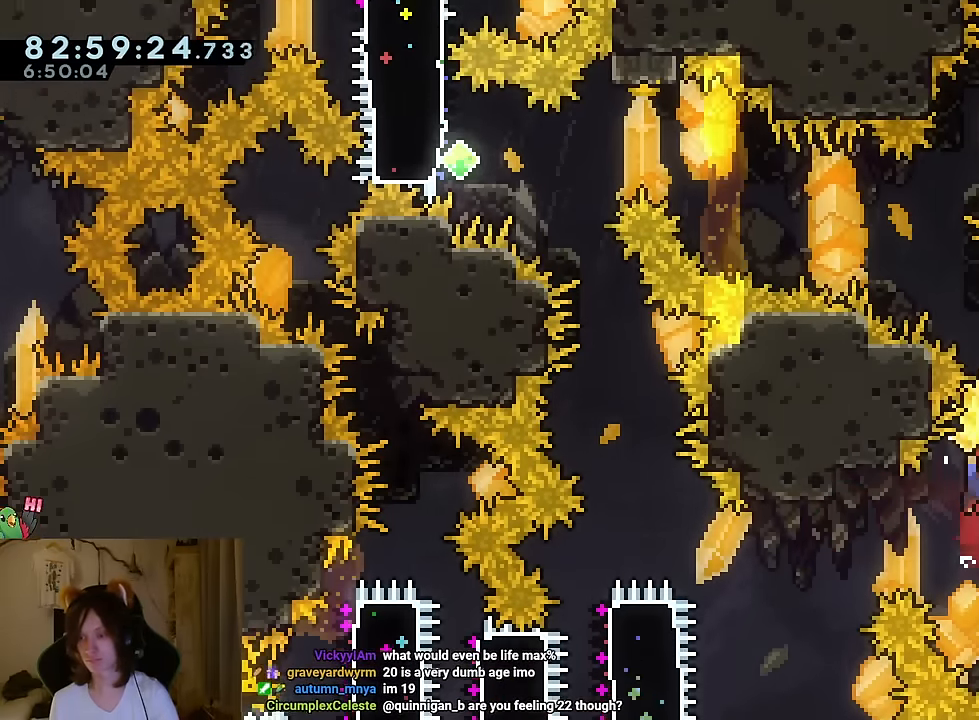
{"buttons": ["B"], "left_stick": "center", "right_stick": "center", "events": [[183, "left_stick", "up"], [267, "Y", "down"], [400, "Y", "up"], [467, "left_stick", "center"]]}
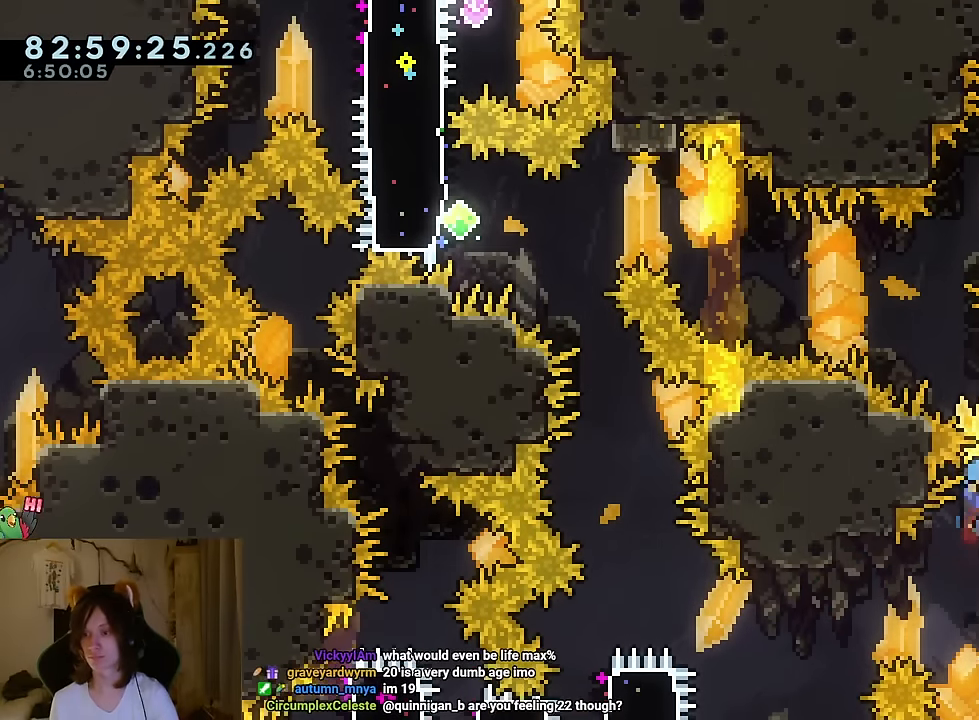
{"buttons": ["B", "DPAD_LEFT"], "left_stick": "left", "right_stick": "center", "events": [[250, "left_stick", "left"], [501, "DPAD_LEFT", "down"]]}
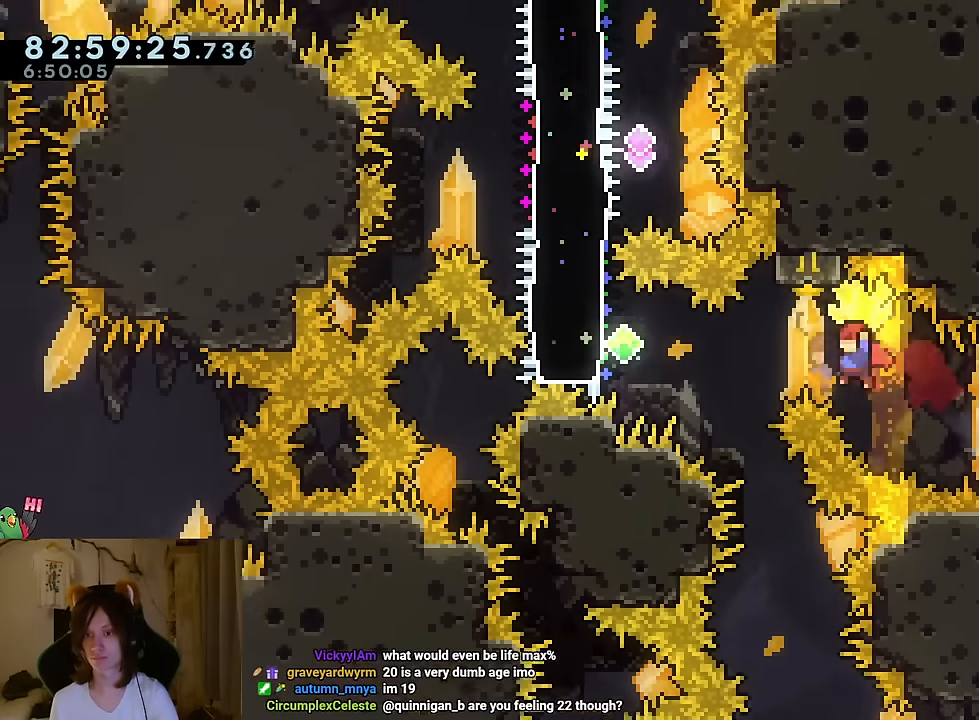
{"buttons": ["B", "Y"], "left_stick": "up-left", "right_stick": "center", "events": [[16, "DPAD_LEFT", "up"], [66, "Y", "down"], [183, "Y", "up"], [217, "left_stick", "up-left"], [333, "Y", "down"]]}
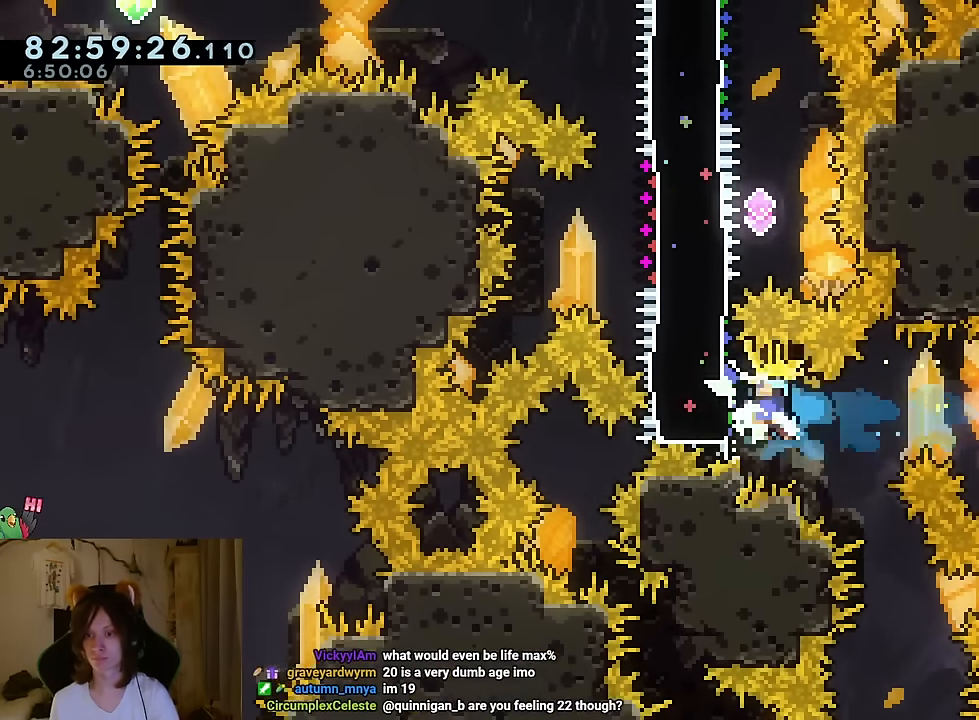
{"buttons": [], "left_stick": "right", "right_stick": "center", "events": [[50, "Y", "up"], [100, "B", "up"], [184, "left_stick", "down"], [451, "left_stick", "right"]]}
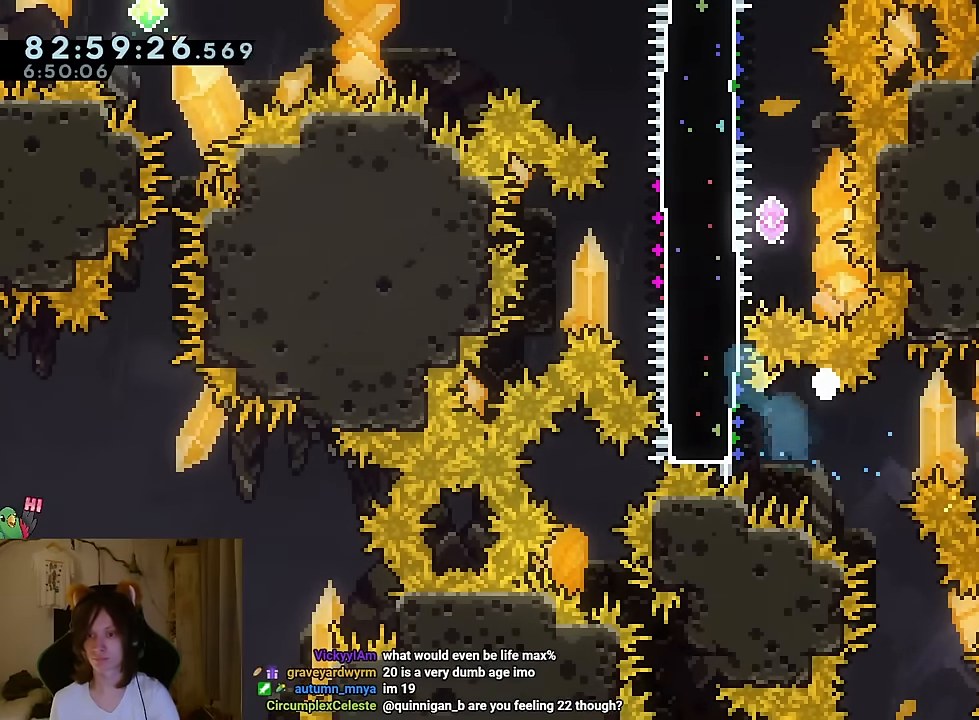
{"buttons": [], "left_stick": "center", "right_stick": "center", "events": [[33, "left_stick", "center"]]}
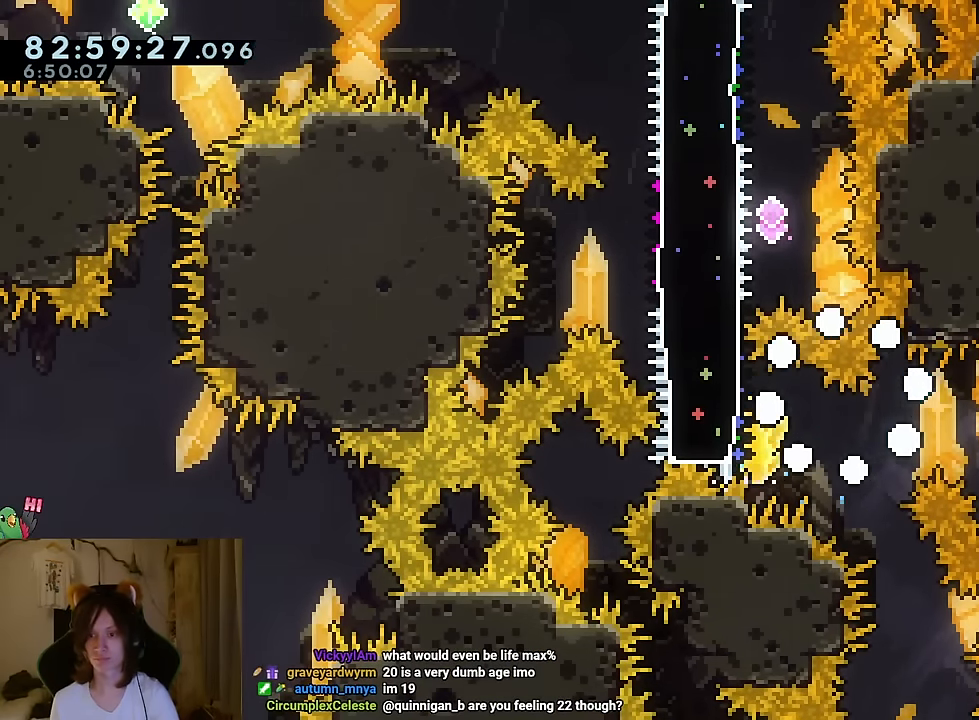
{"buttons": ["B"], "left_stick": "center", "right_stick": "center", "events": [[417, "B", "down"], [484, "L2", "down"], [501, "L2", "up"]]}
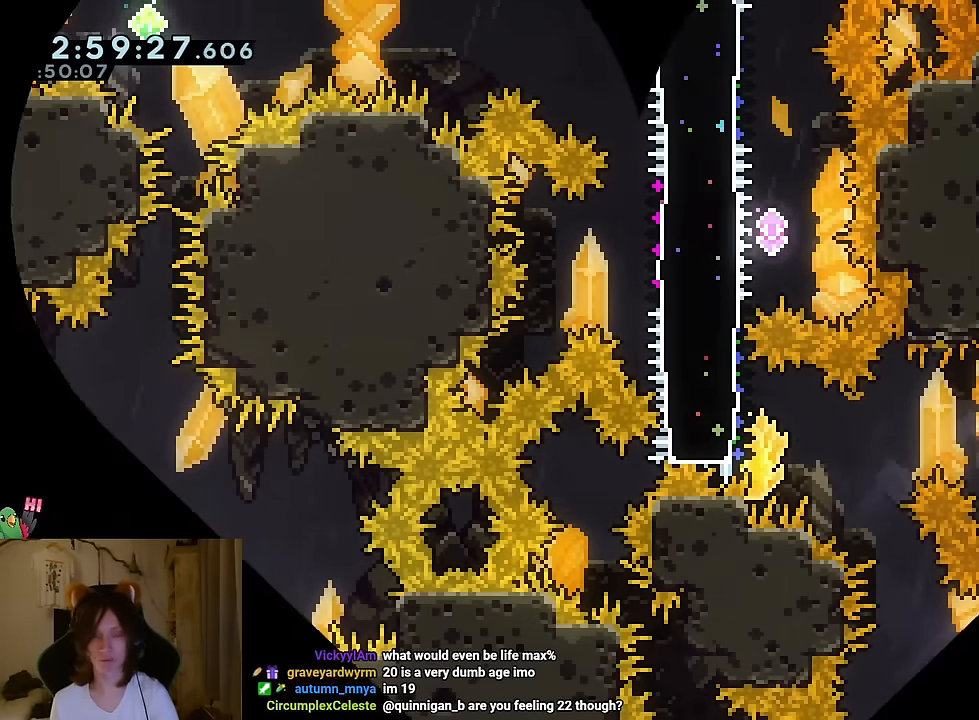
{"buttons": [], "left_stick": "center", "right_stick": "center", "events": [[50, "B", "up"], [150, "B", "down"], [283, "B", "up"]]}
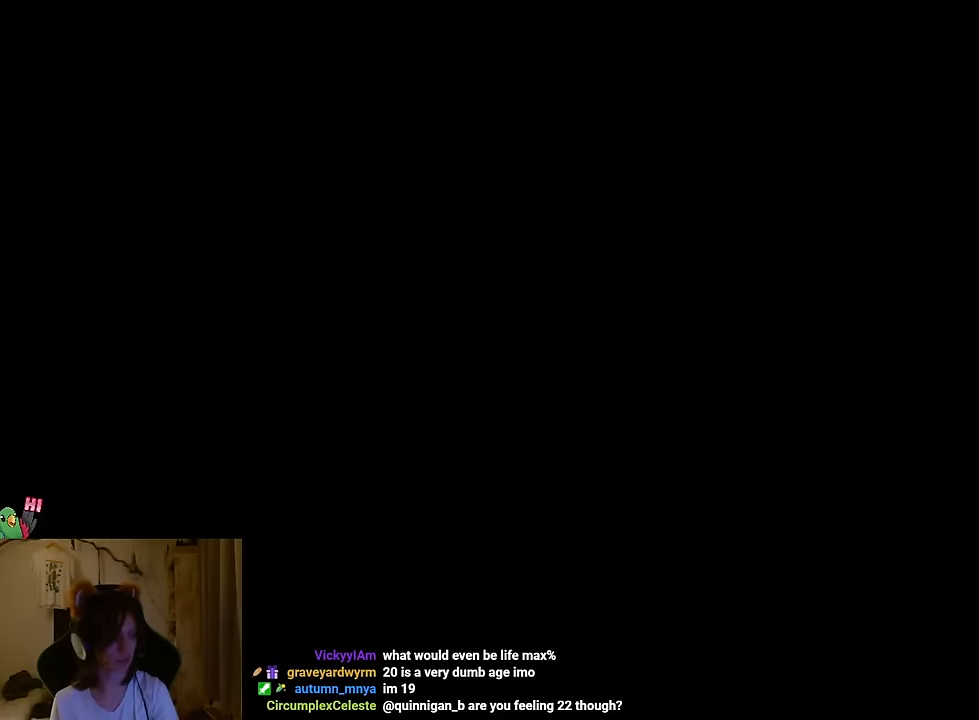
{"buttons": [], "left_stick": "center", "right_stick": "center", "events": []}
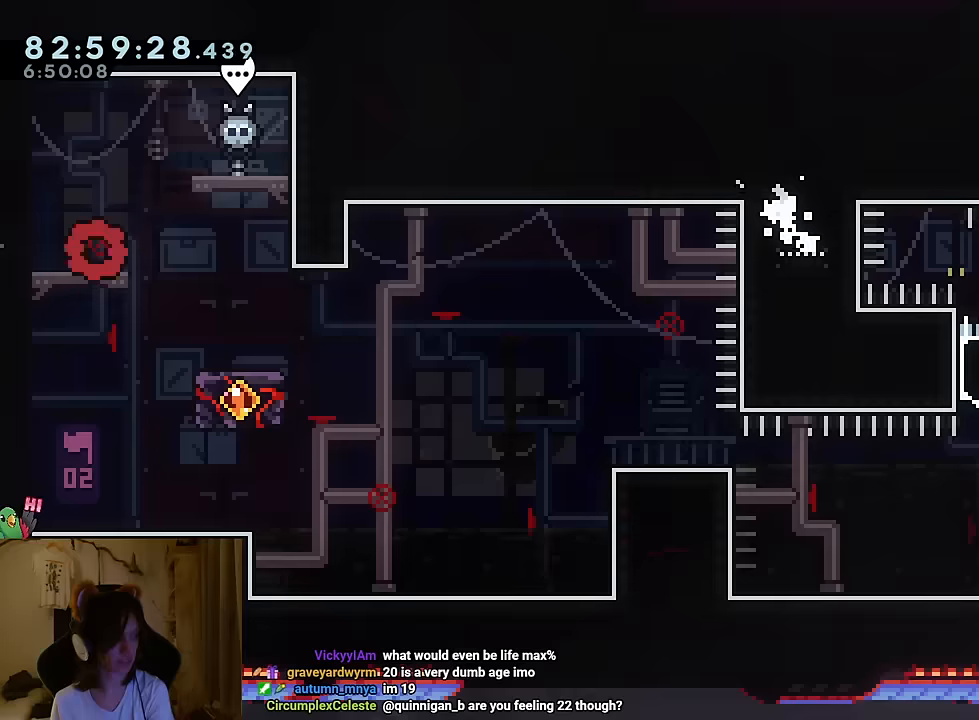
{"buttons": ["B", "Y"], "left_stick": "up", "right_stick": "center", "events": [[400, "B", "down"], [400, "left_stick", "up"], [467, "Y", "down"]]}
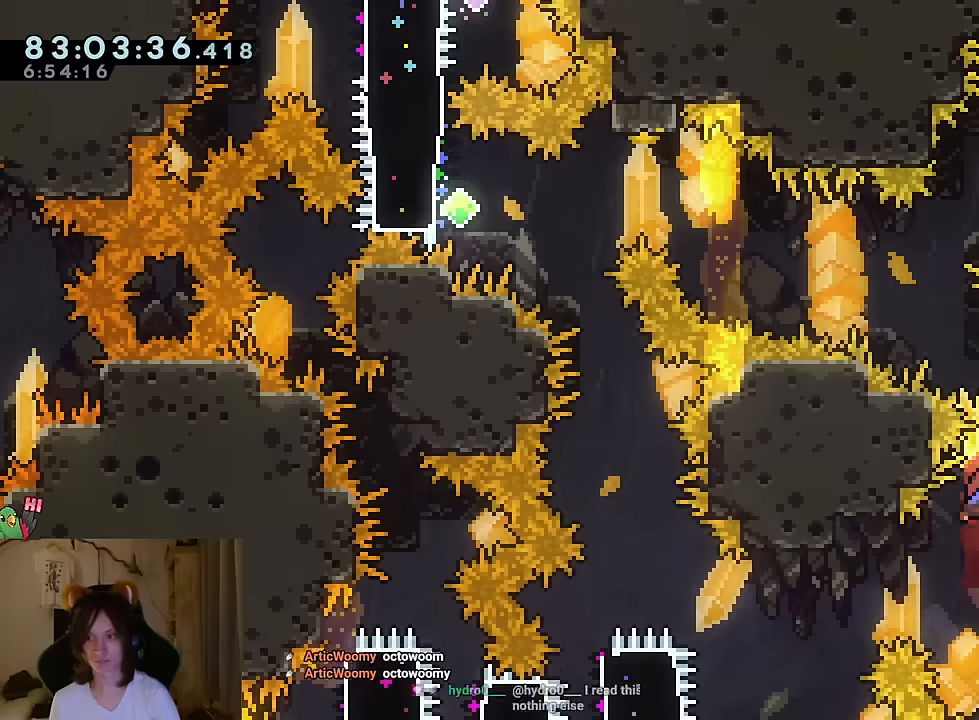
{"buttons": ["B"], "left_stick": "left", "right_stick": "center", "events": [[150, "Y", "up"], [200, "left_stick", "center"], [451, "left_stick", "left"]]}
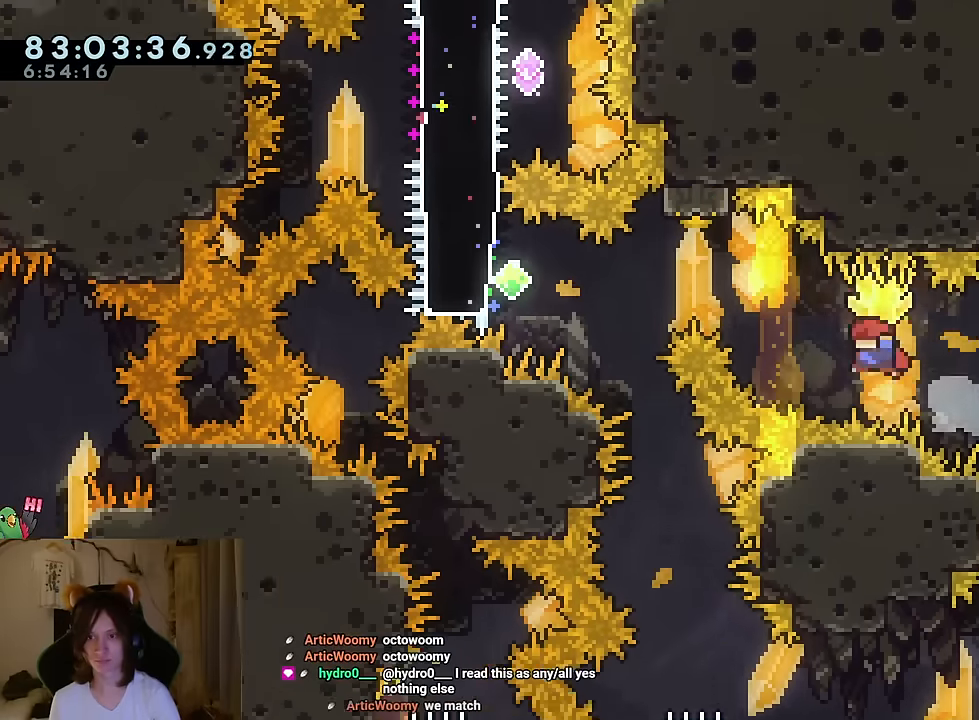
{"buttons": ["B"], "left_stick": "up-left", "right_stick": "center", "events": [[300, "Y", "down"], [417, "Y", "up"], [467, "left_stick", "up-left"]]}
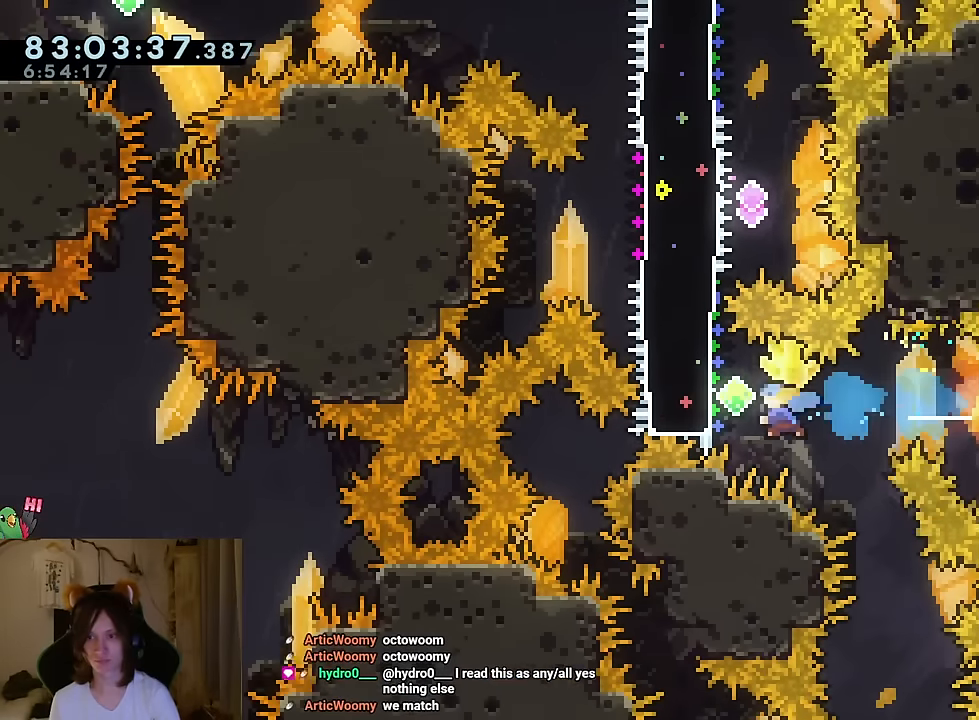
{"buttons": [], "left_stick": "down", "right_stick": "center", "events": [[50, "Y", "down"], [250, "Y", "up"], [267, "B", "up"], [351, "left_stick", "center"], [467, "left_stick", "down"]]}
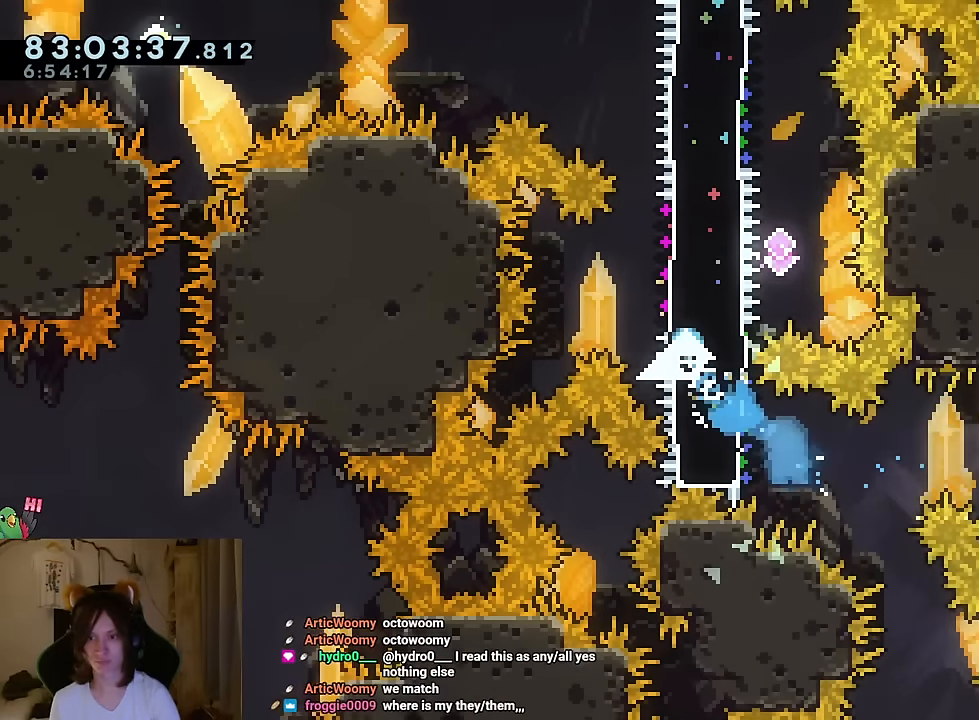
{"buttons": [], "left_stick": "left", "right_stick": "center", "events": [[183, "left_stick", "down-right"], [200, "R2", "down"], [217, "Y", "down"], [283, "left_stick", "right"], [317, "R2", "up"], [350, "Y", "up"], [500, "left_stick", "left"]]}
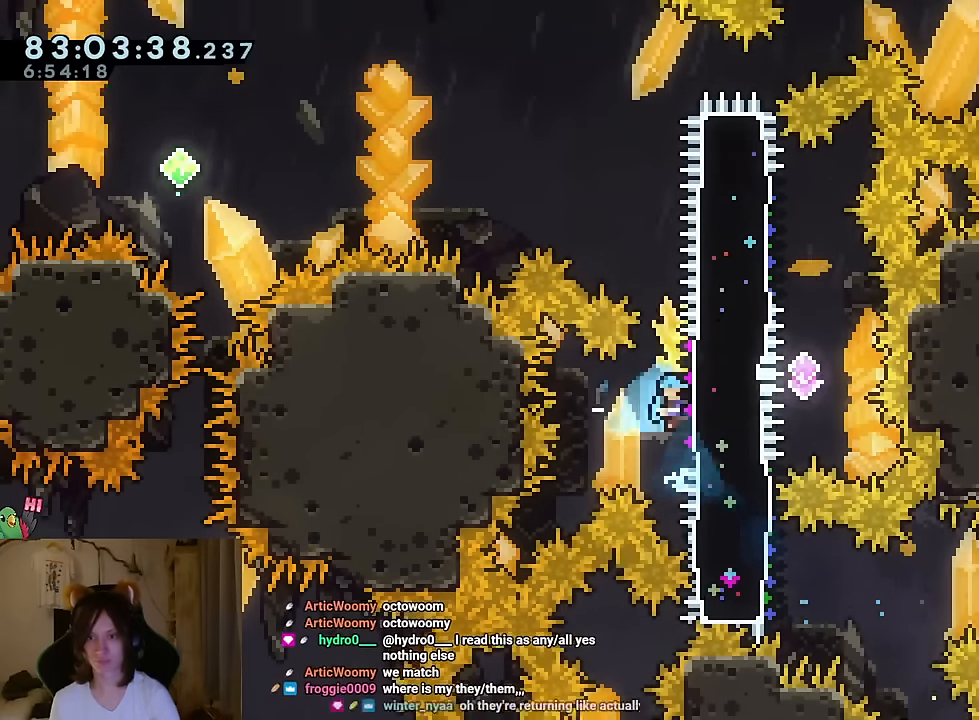
{"buttons": [], "left_stick": "up-left", "right_stick": "center"}
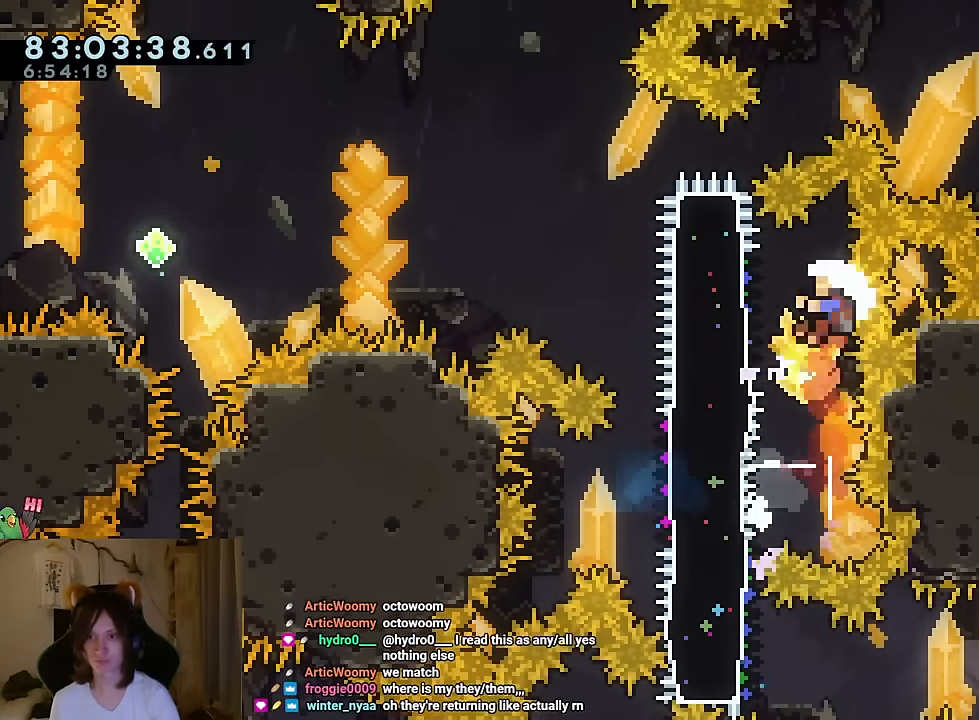
{"buttons": [], "left_stick": "center", "right_stick": "center", "events": [[16, "Y", "down"], [16, "left_stick", "left"], [183, "Y", "up"], [350, "left_stick", "center"], [400, "B", "down"], [500, "B", "up"]]}
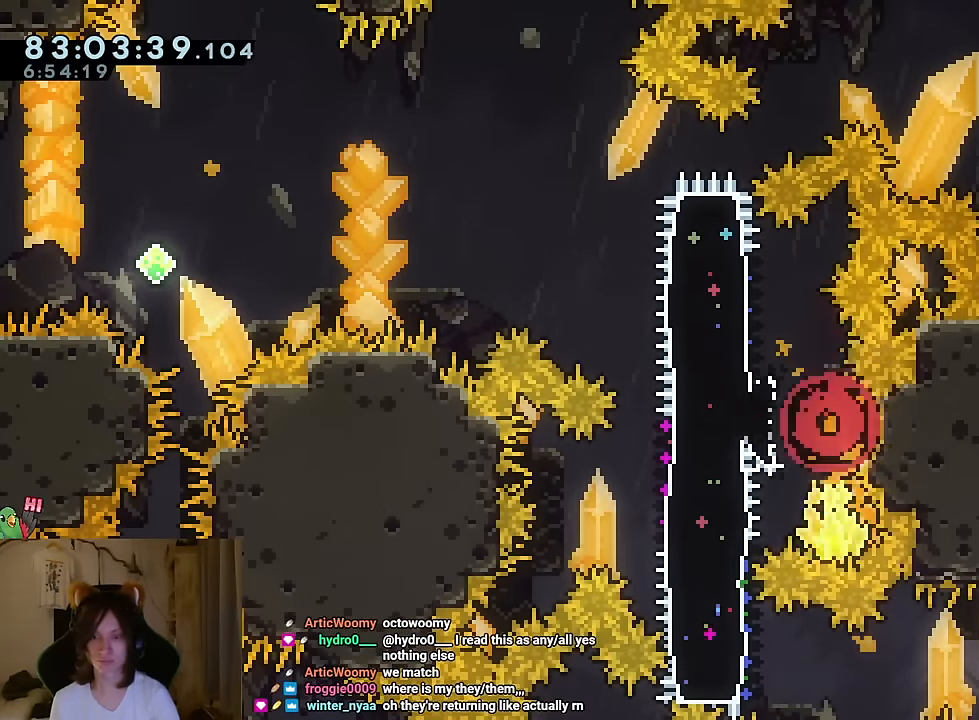
{"buttons": [], "left_stick": "center", "right_stick": "center", "events": [[100, "B", "down"], [200, "B", "up"], [300, "B", "down"], [451, "B", "up"]]}
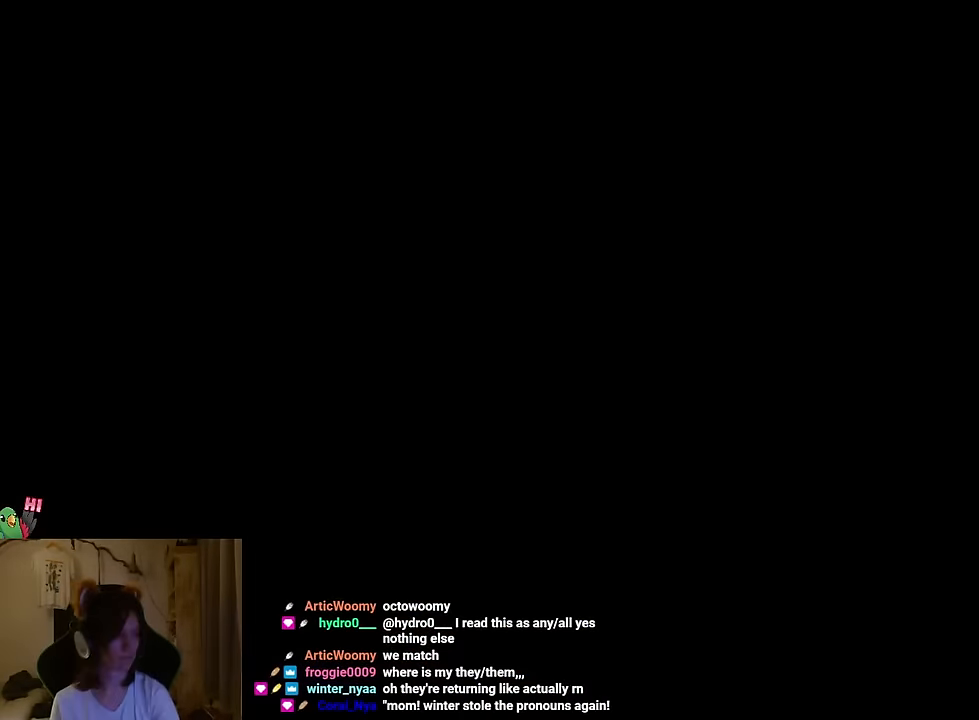
{"buttons": [], "left_stick": "center", "right_stick": "center", "events": []}
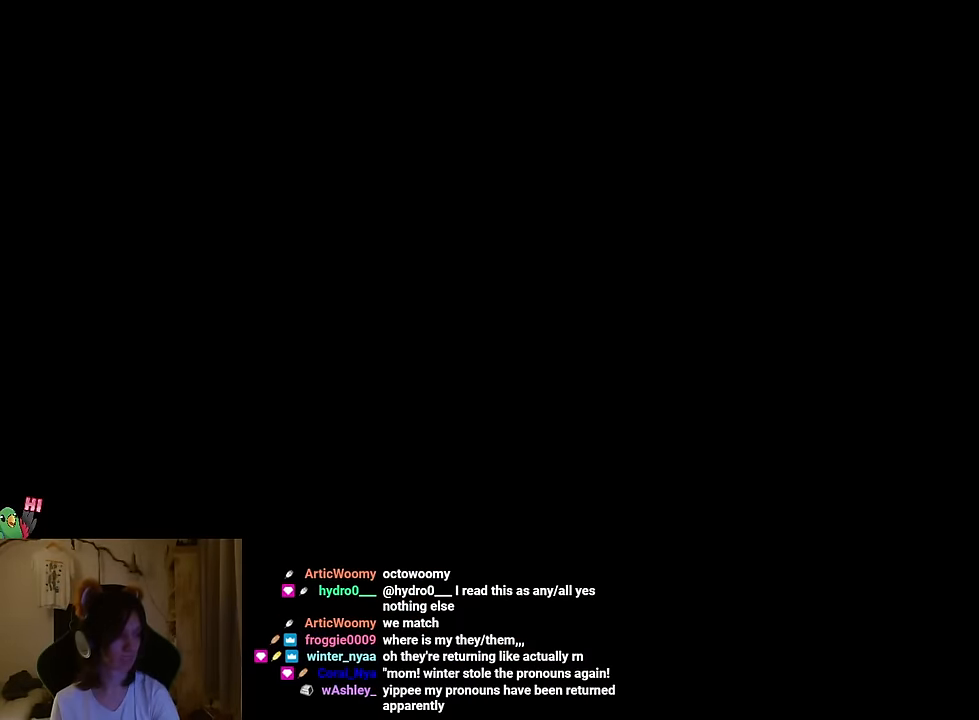
{"buttons": [], "left_stick": "center", "right_stick": "center", "events": []}
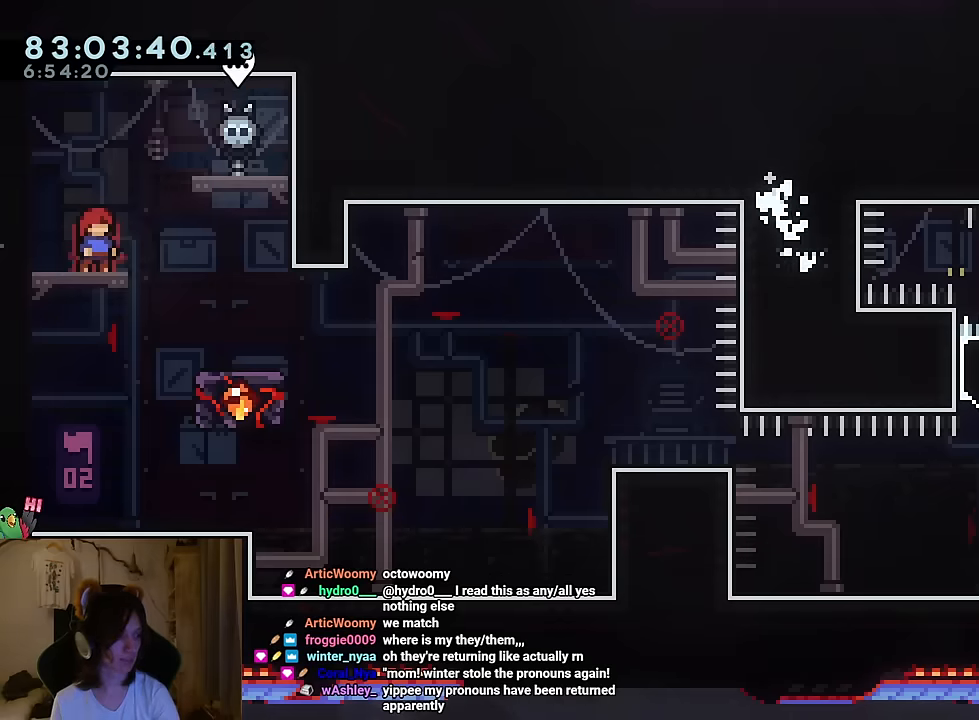
{"buttons": [], "left_stick": "center", "right_stick": "center", "events": []}
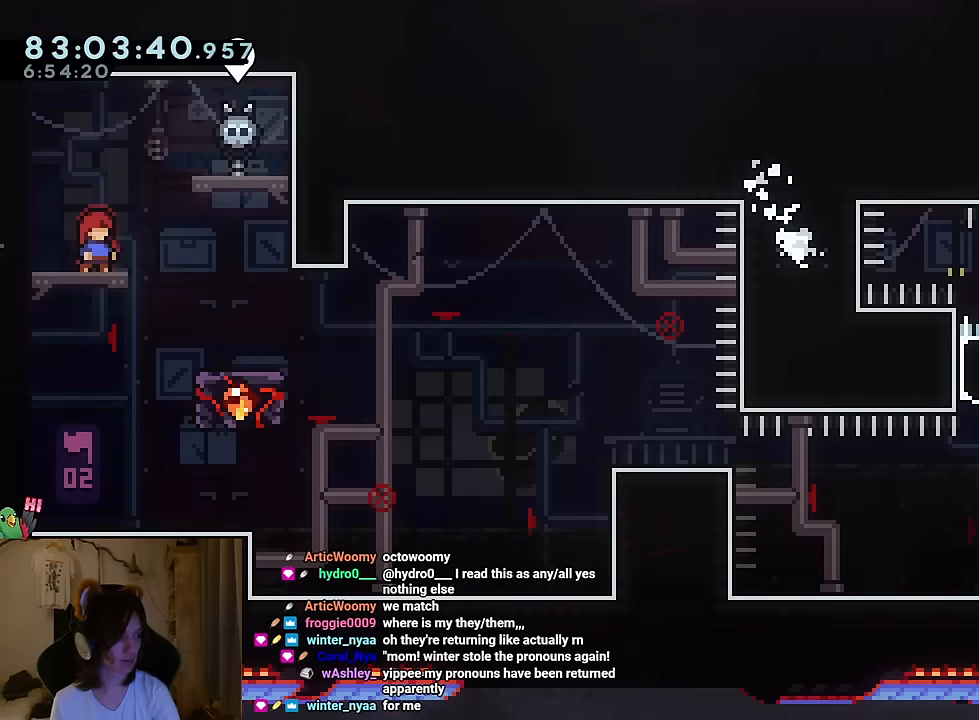
{"buttons": [], "left_stick": "center", "right_stick": "center", "events": []}
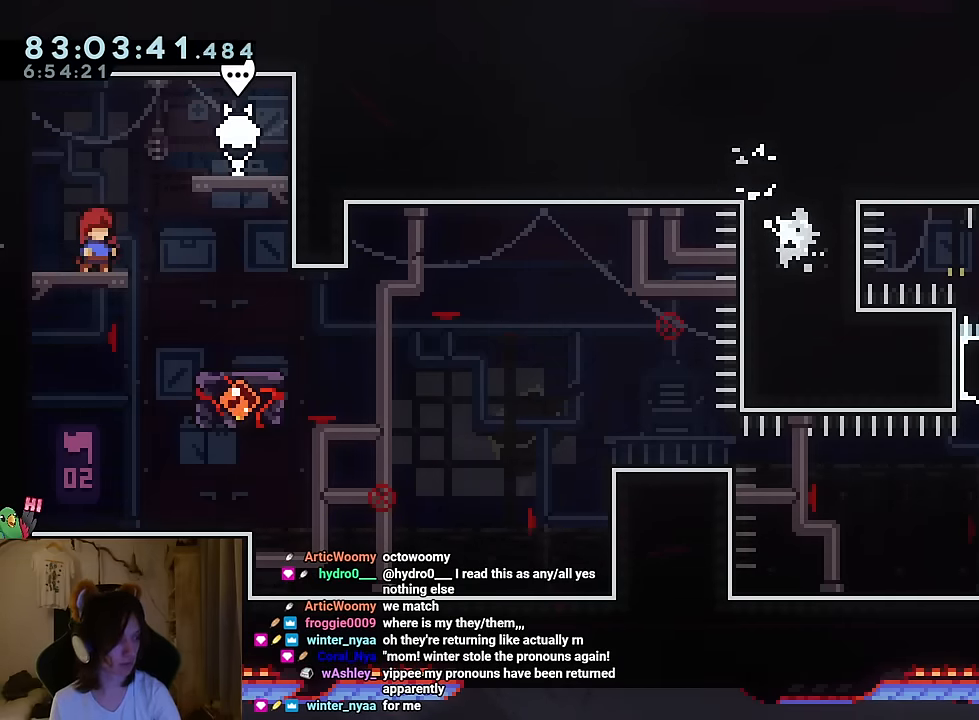
{"buttons": ["B"], "left_stick": "up", "right_stick": "center", "events": [[434, "B", "down"], [434, "Y", "down"], [434, "left_stick", "up"], [467, "Y", "up"]]}
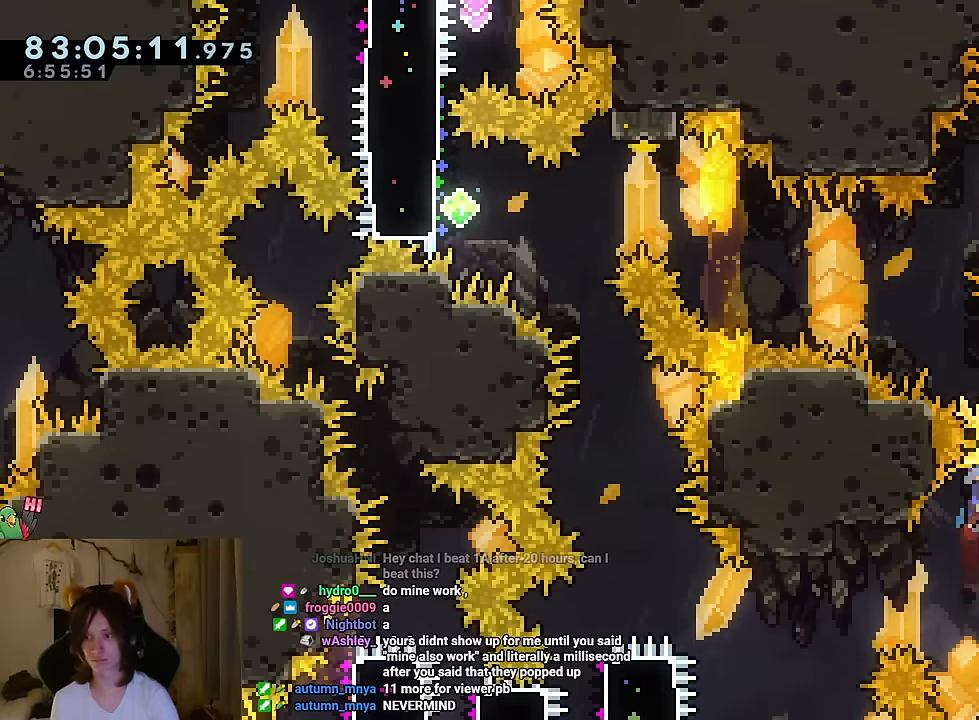
{"buttons": ["B"], "left_stick": "left", "right_stick": "center", "events": [[83, "left_stick", "center"], [384, "left_stick", "left"]]}
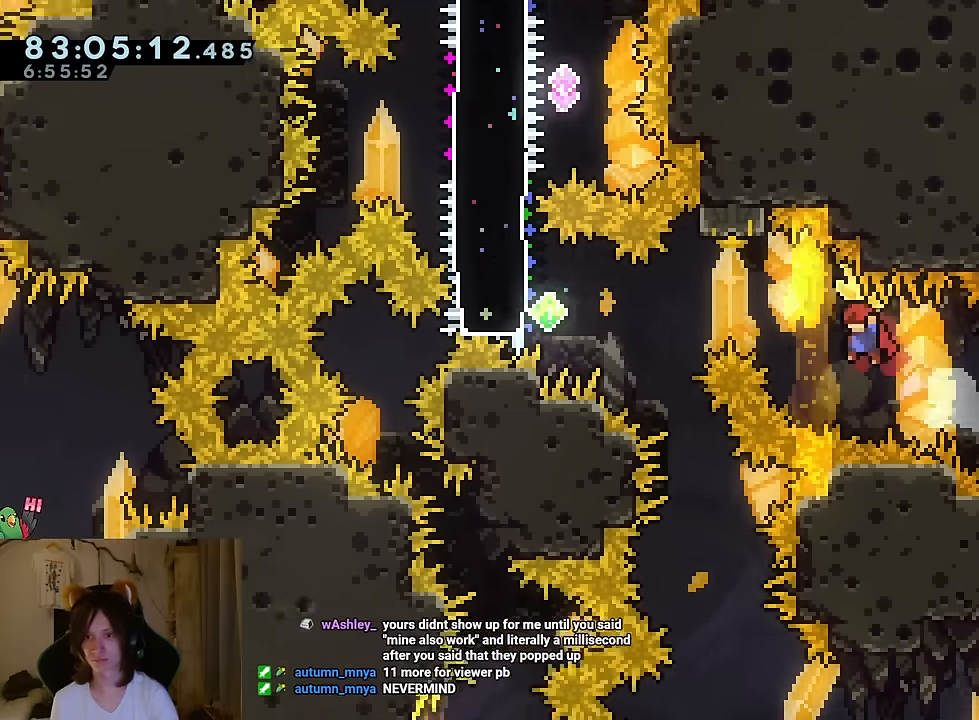
{"buttons": ["B", "Y"], "left_stick": "up-left", "right_stick": "center", "events": [[234, "Y", "down"], [334, "Y", "up"], [367, "left_stick", "up-left"], [484, "Y", "down"]]}
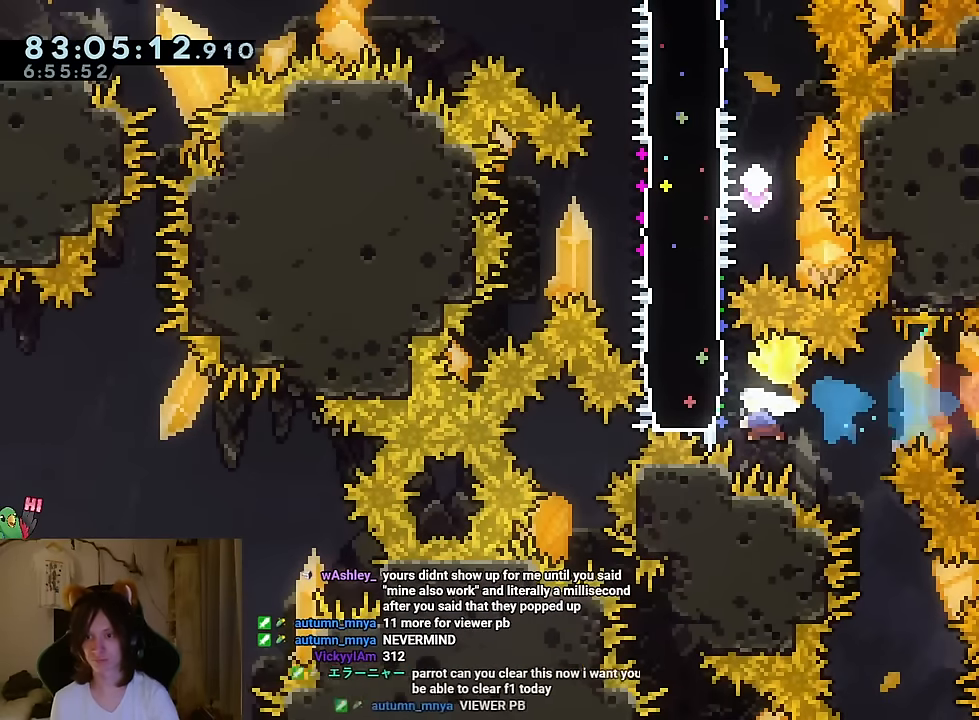
{"buttons": [], "left_stick": "down", "right_stick": "center", "events": [[167, "Y", "up"], [200, "B", "up"], [283, "left_stick", "center"], [367, "left_stick", "down"]]}
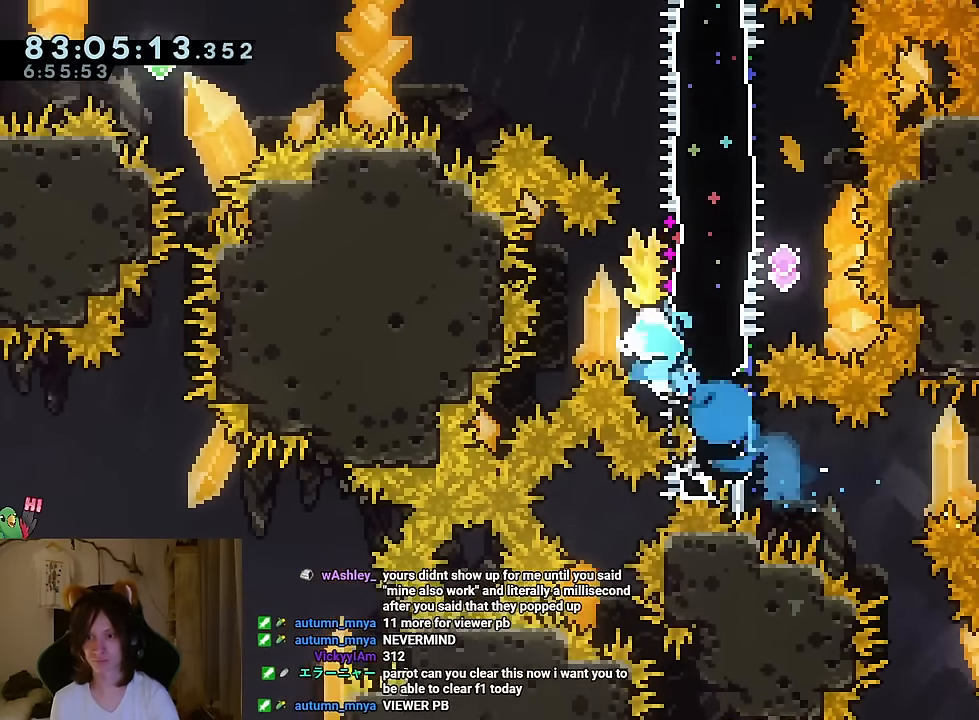
{"buttons": [], "left_stick": "center", "right_stick": "center"}
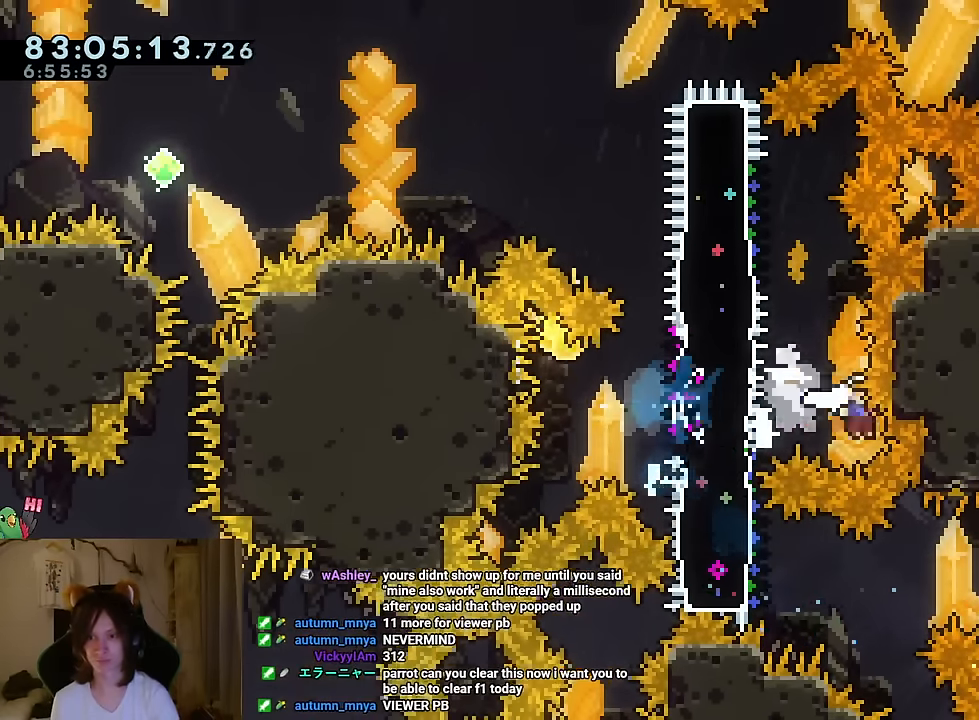
{"buttons": ["B"], "left_stick": "center", "right_stick": "center", "events": [[384, "B", "down"]]}